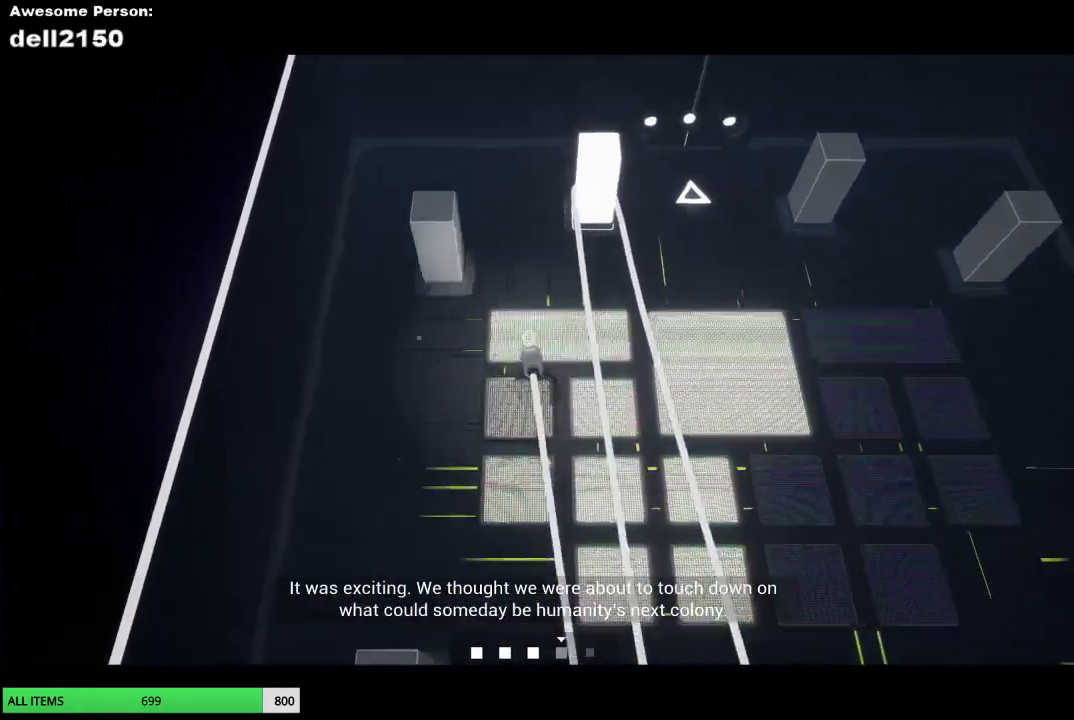
Gameplay with a controller (PlayStation layout); each line is a JSON object with the inputs held at the frame after it. "button_events" lists button changes between this image and that frame as [ms after this image, input, new state], when the widget could be followed in between (sticks are given only as held states). Not read: R3 right_stick.
{"buttons": [], "left_stick": "down-left", "button_events": []}
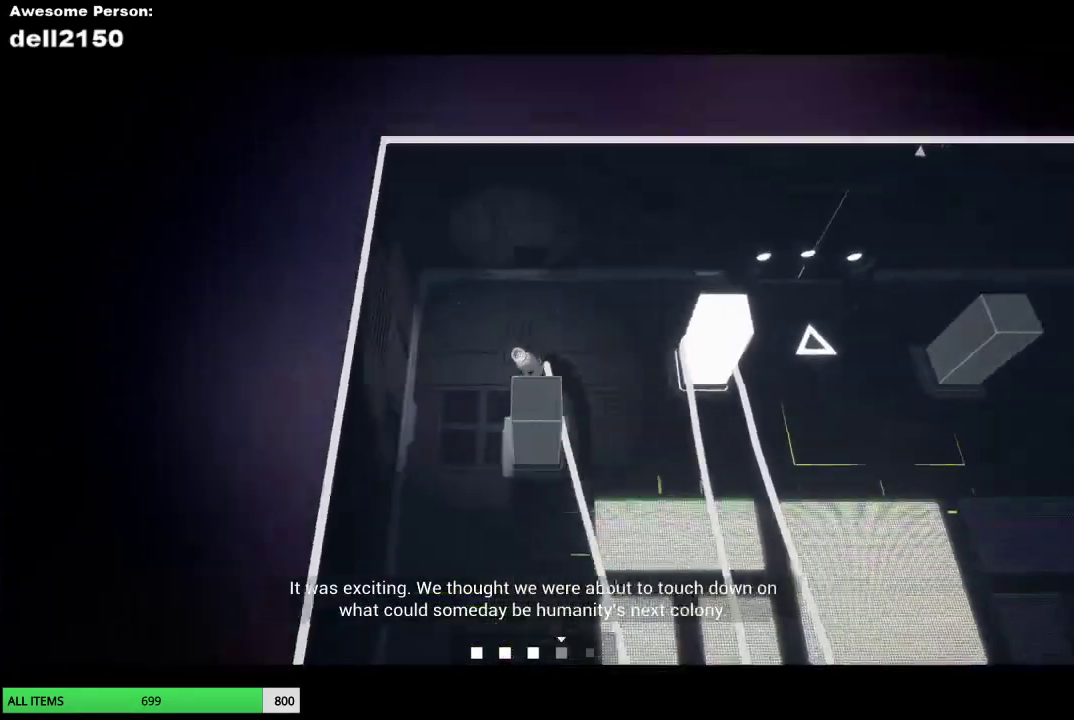
{"buttons": [], "left_stick": "down-right", "button_events": []}
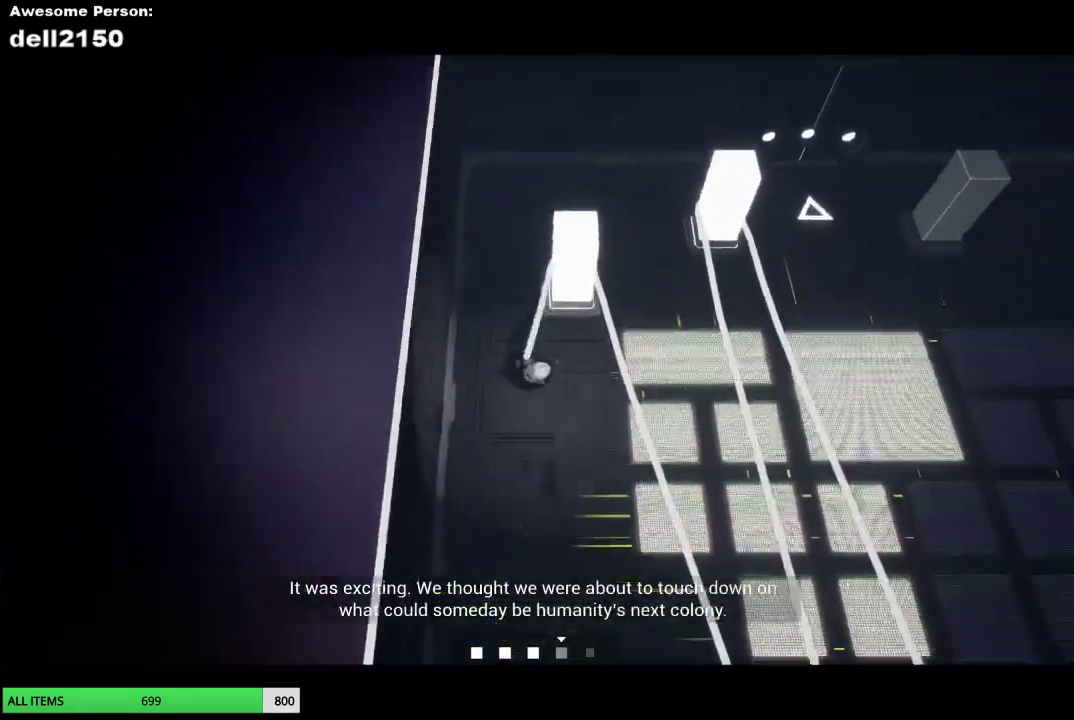
{"buttons": [], "left_stick": "down", "button_events": []}
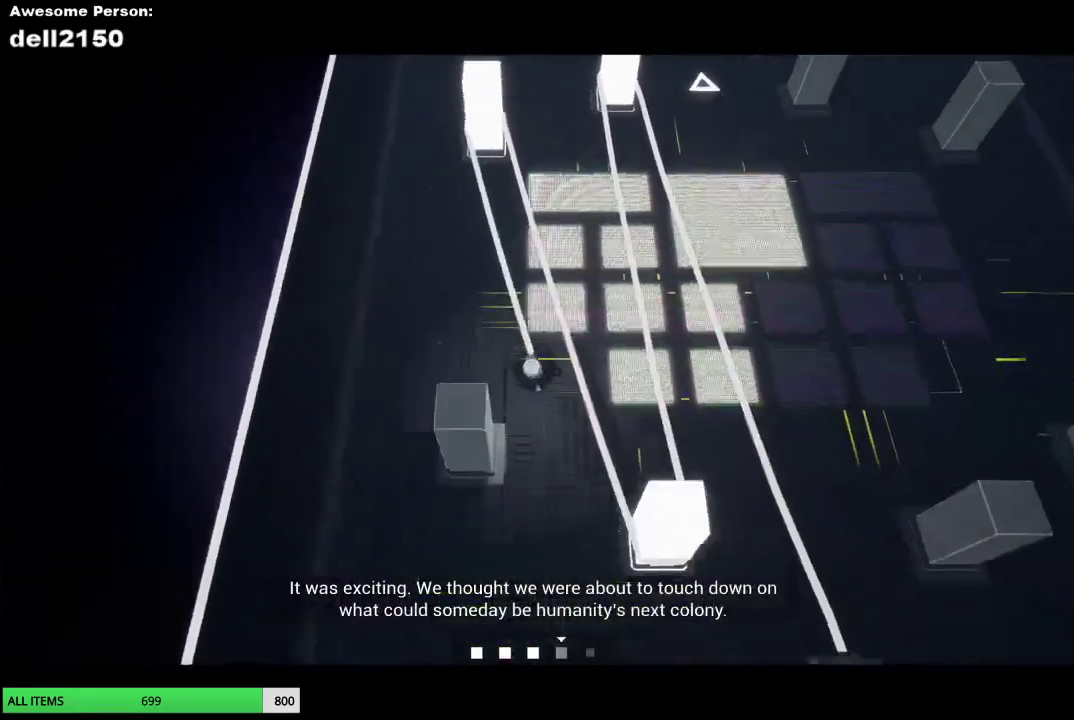
{"buttons": [], "left_stick": "up", "button_events": []}
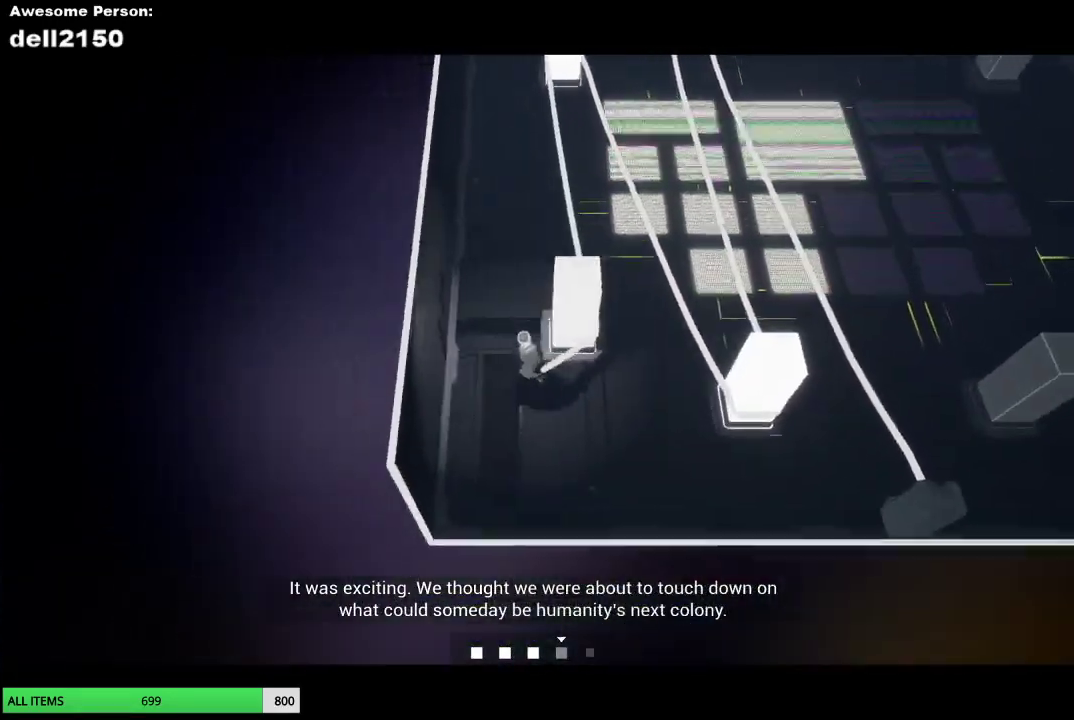
{"buttons": [], "left_stick": "up", "button_events": []}
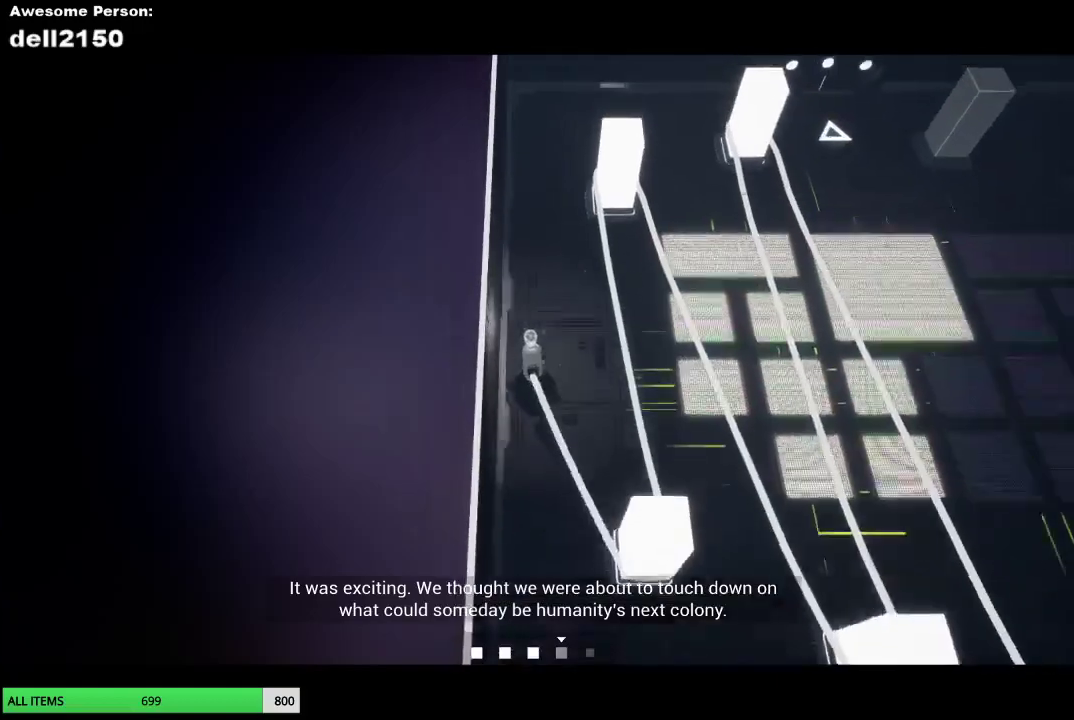
{"buttons": [], "left_stick": "up-right", "button_events": []}
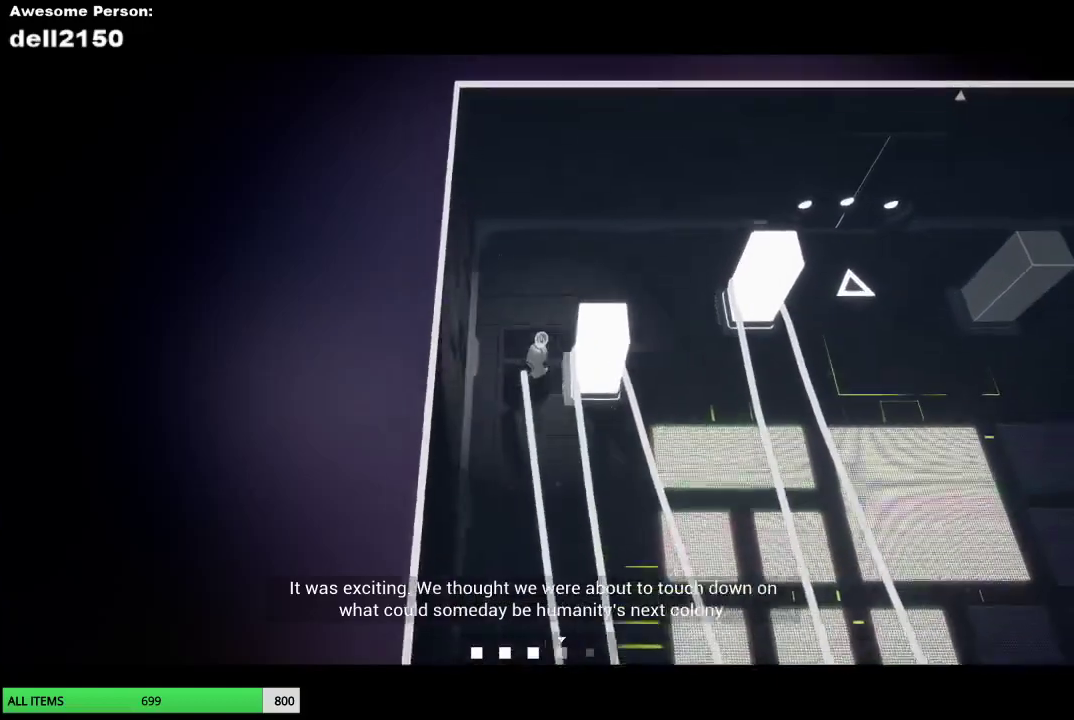
{"buttons": [], "left_stick": "right", "button_events": []}
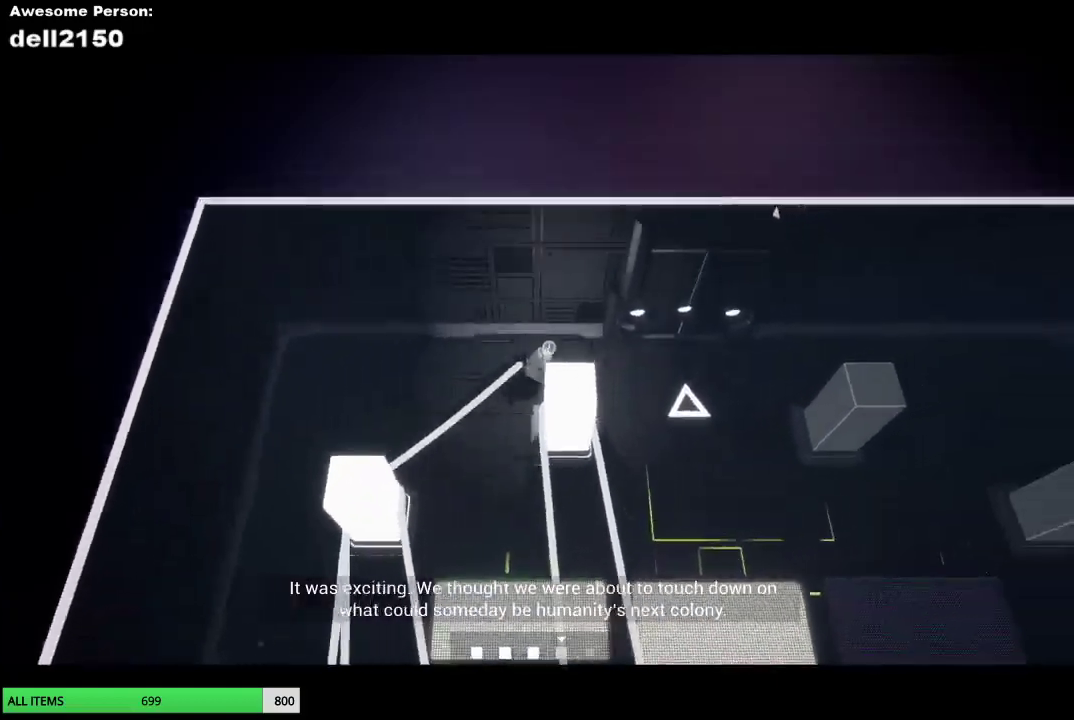
{"buttons": [], "left_stick": "down", "button_events": []}
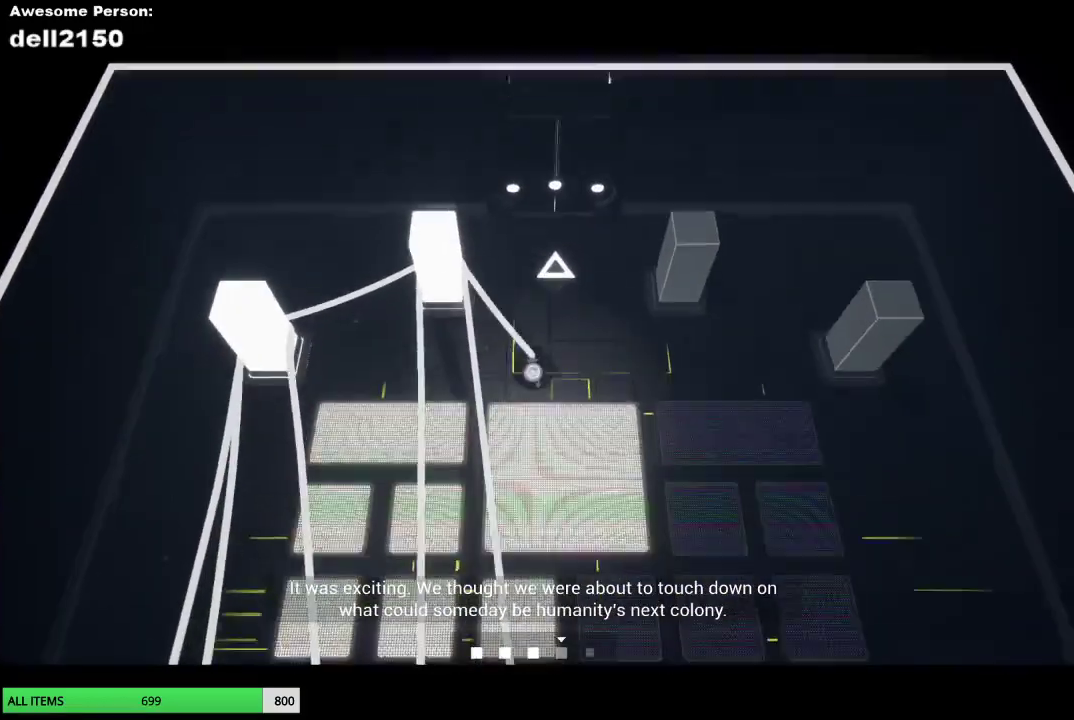
{"buttons": [], "left_stick": "down-right", "button_events": []}
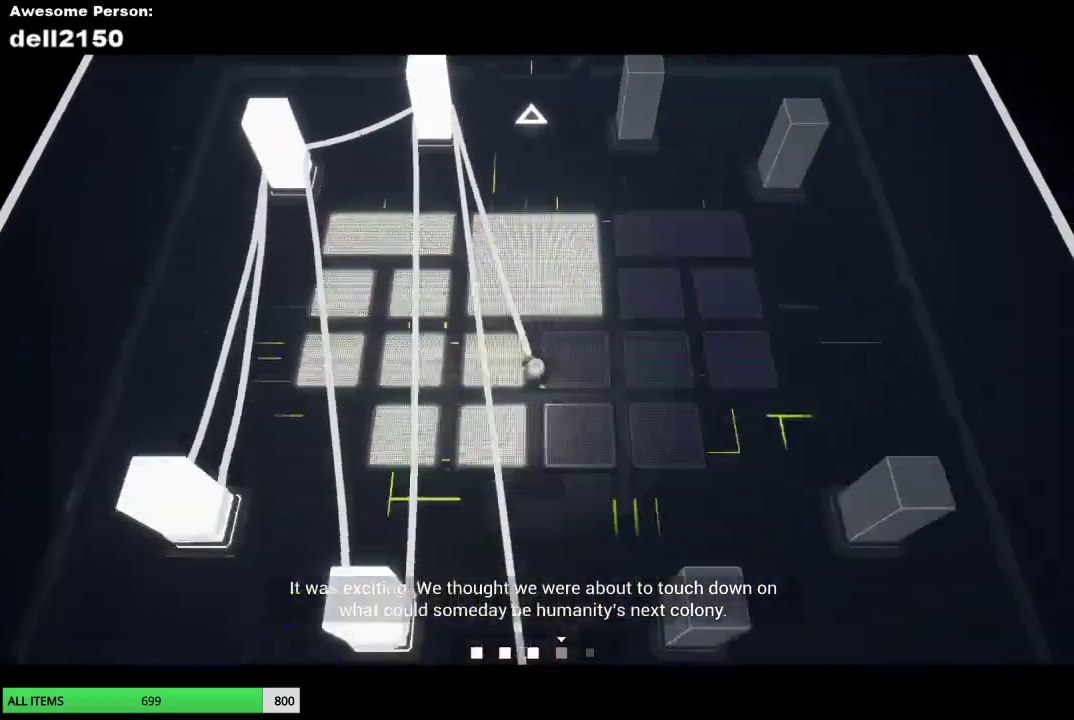
{"buttons": [], "left_stick": "down-right", "button_events": []}
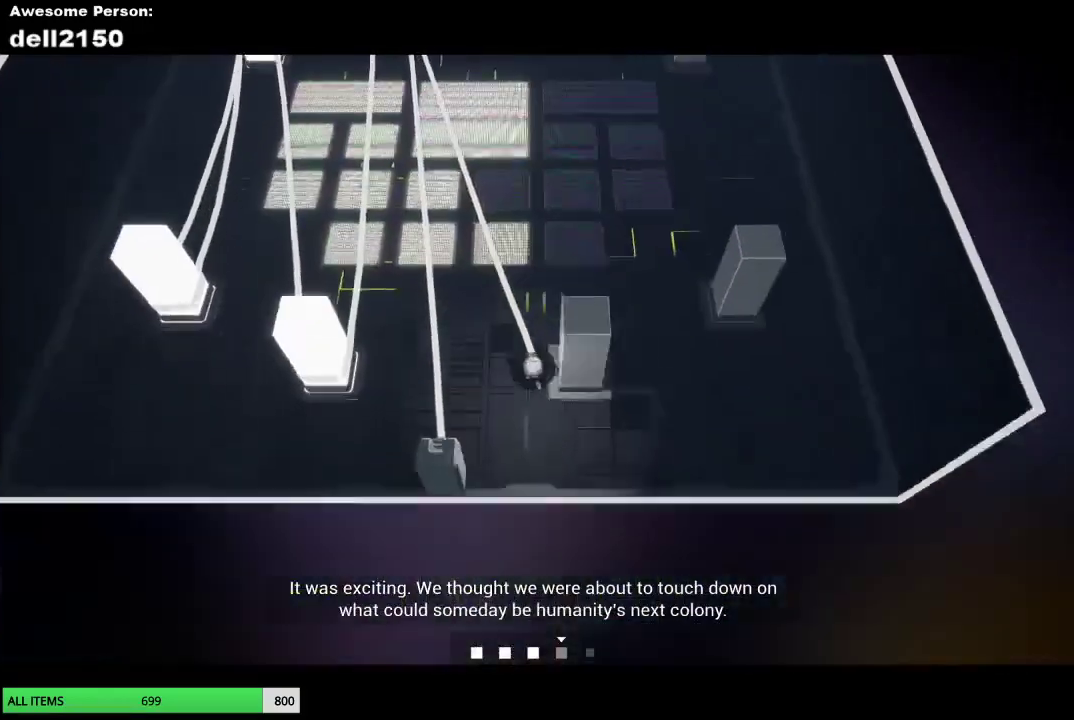
{"buttons": [], "left_stick": "up", "button_events": []}
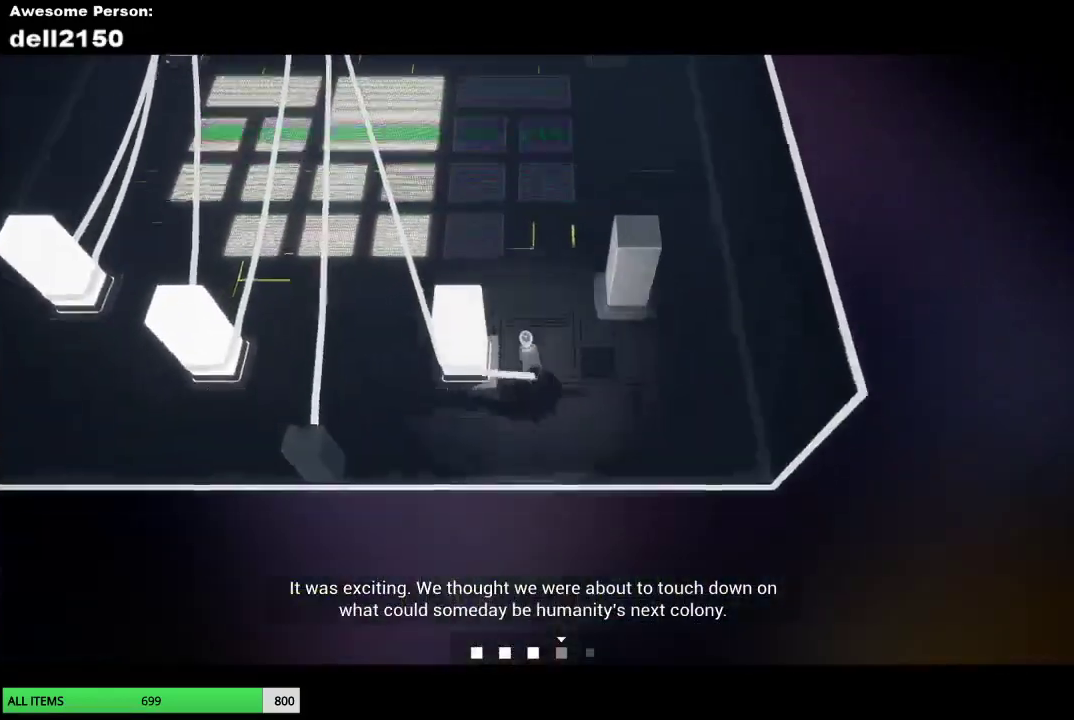
{"buttons": [], "left_stick": "up", "button_events": []}
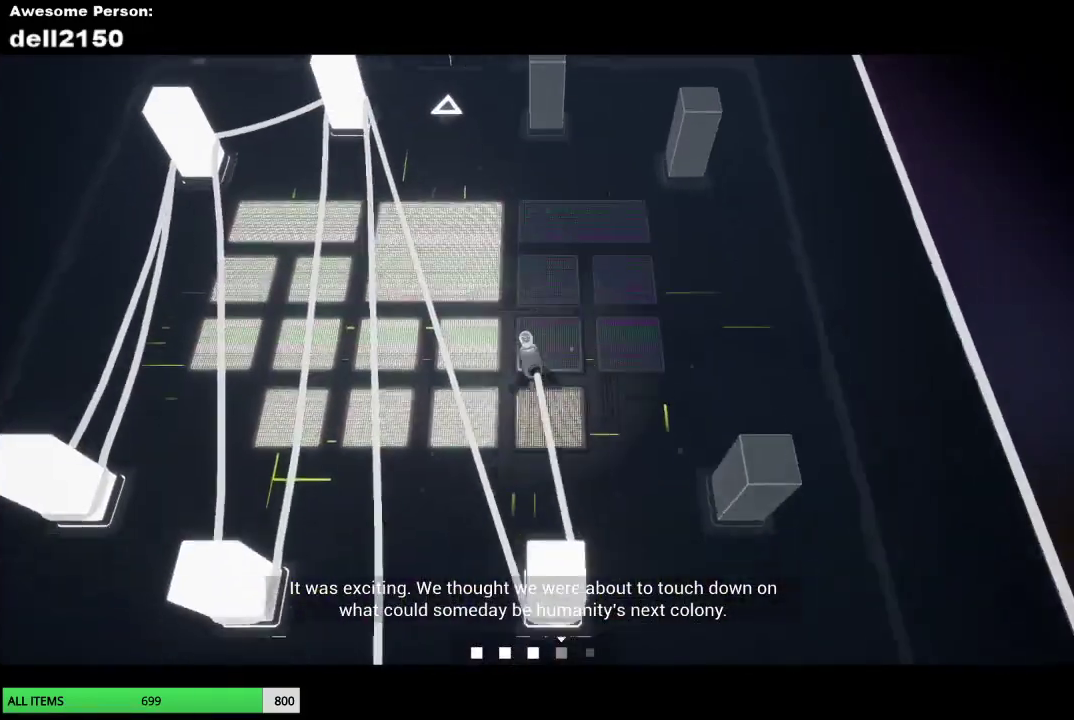
{"buttons": [], "left_stick": "up", "button_events": []}
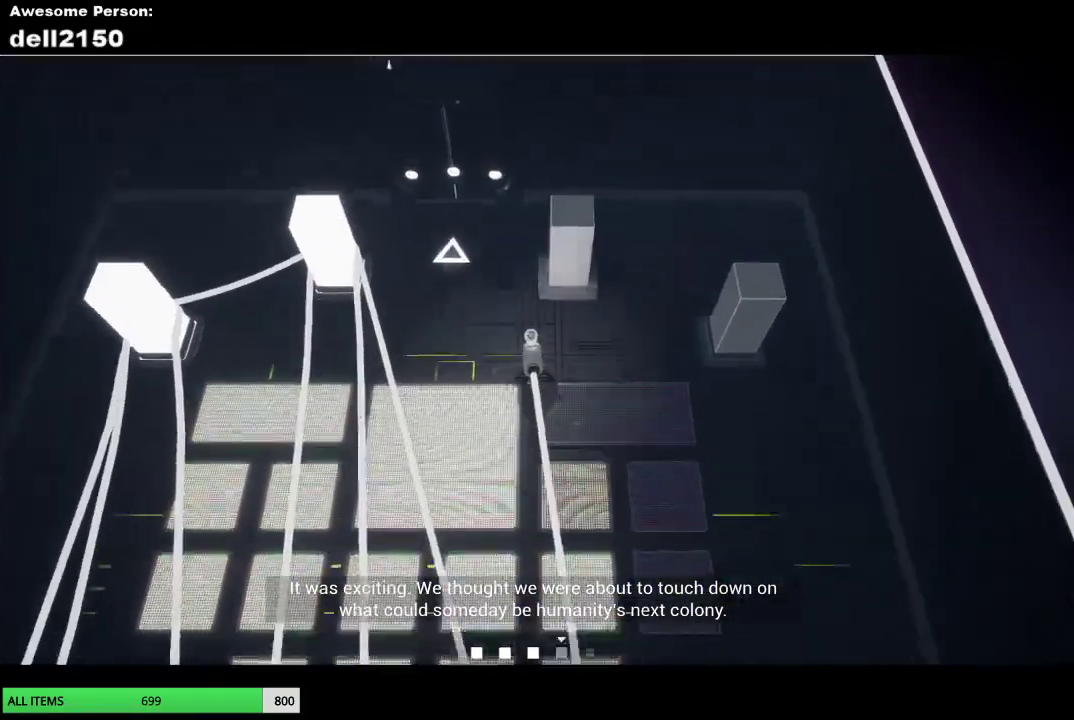
{"buttons": [], "left_stick": "down-right", "button_events": []}
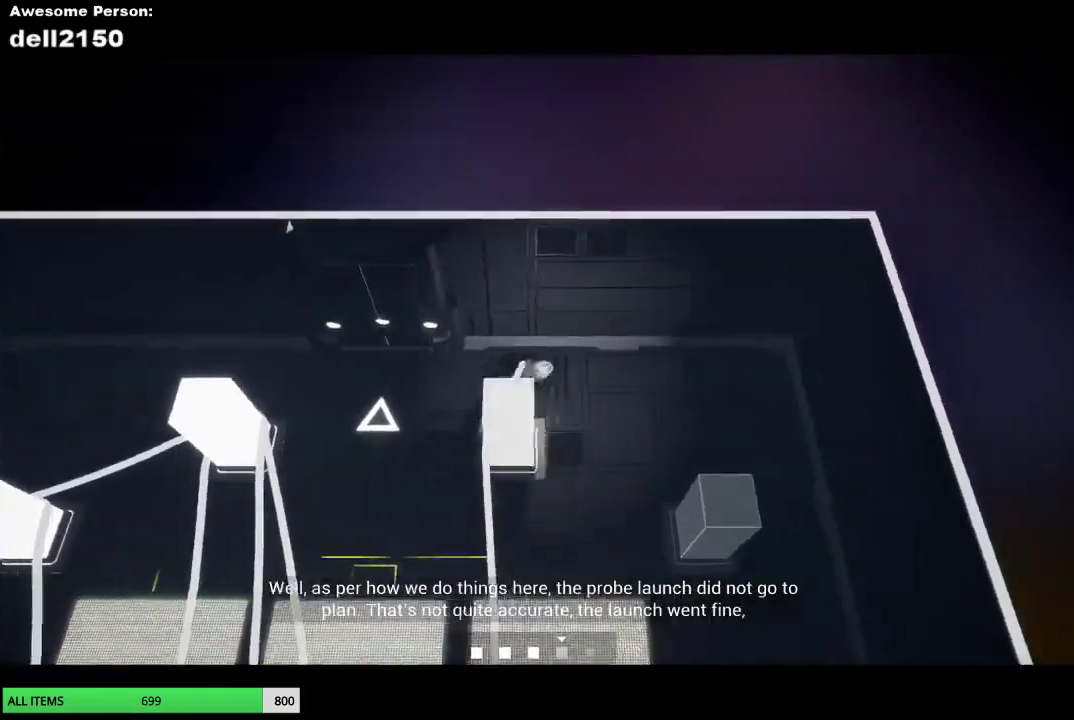
{"buttons": [], "left_stick": "down", "button_events": []}
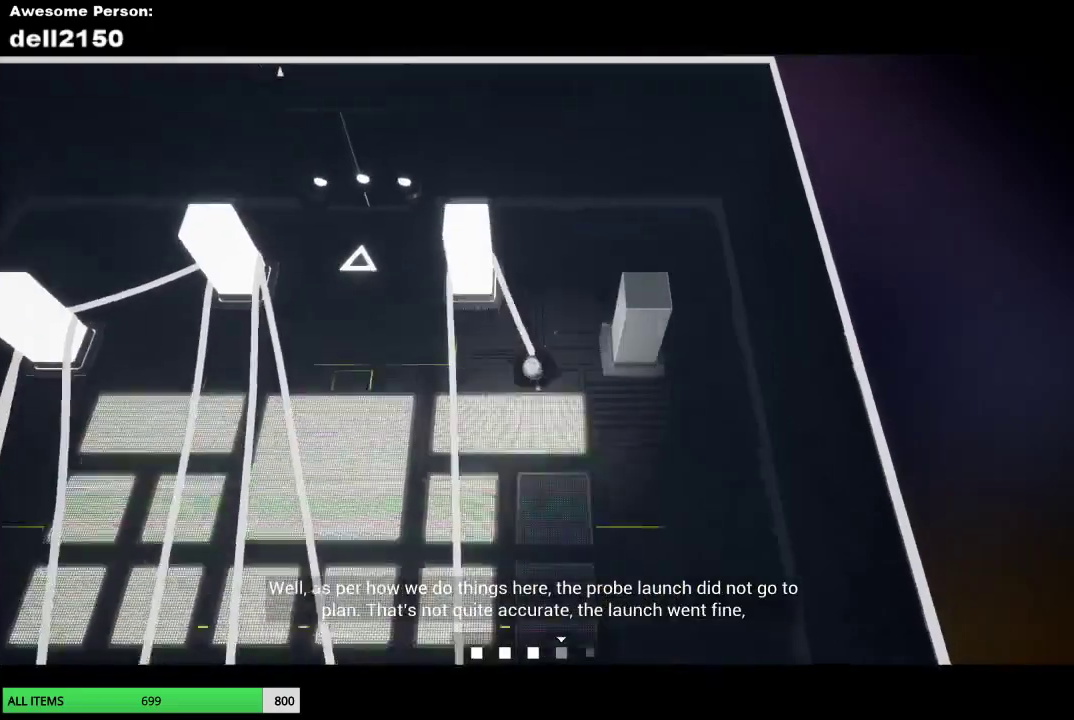
{"buttons": [], "left_stick": "down", "button_events": []}
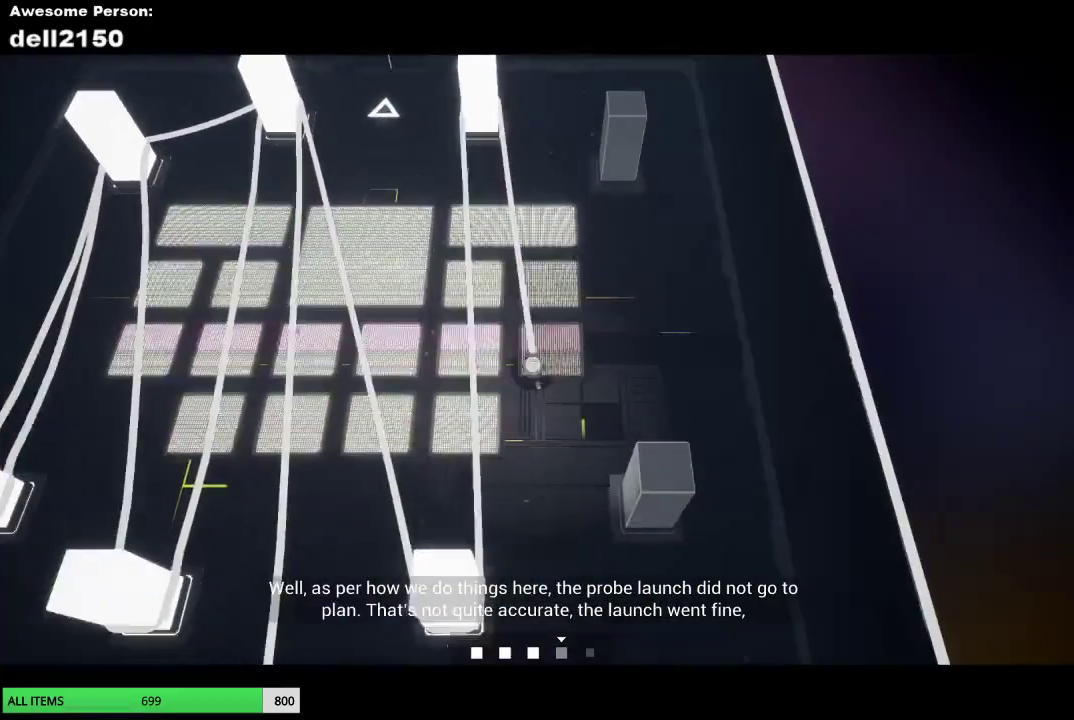
{"buttons": [], "left_stick": "up-right", "button_events": []}
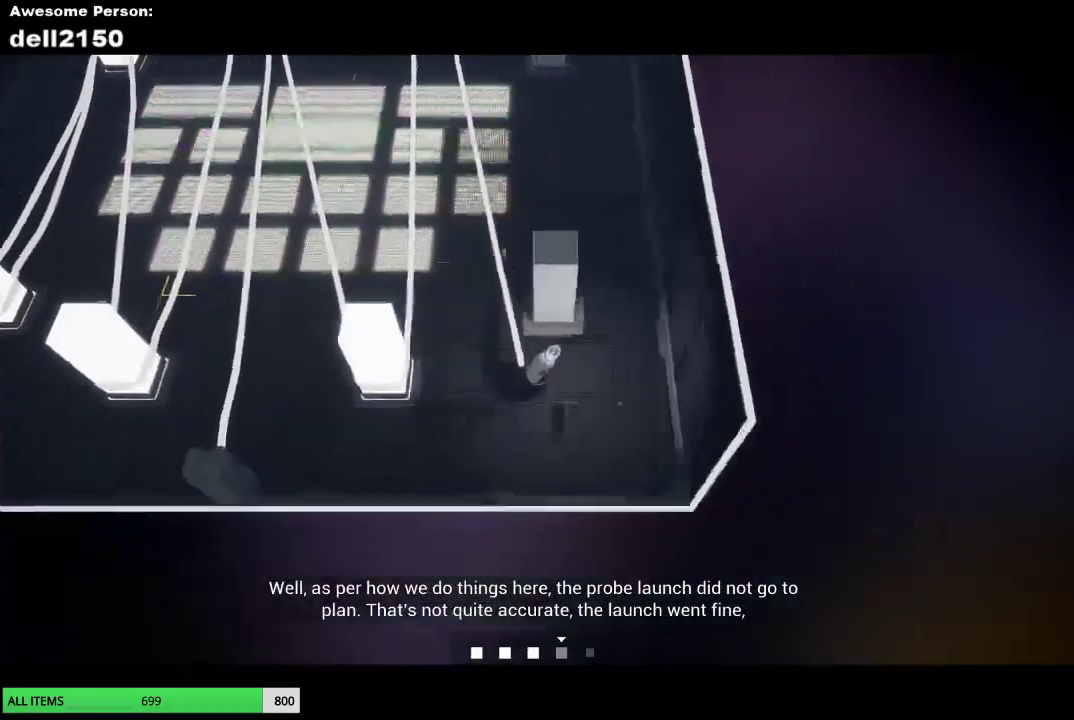
{"buttons": [], "left_stick": "up", "button_events": []}
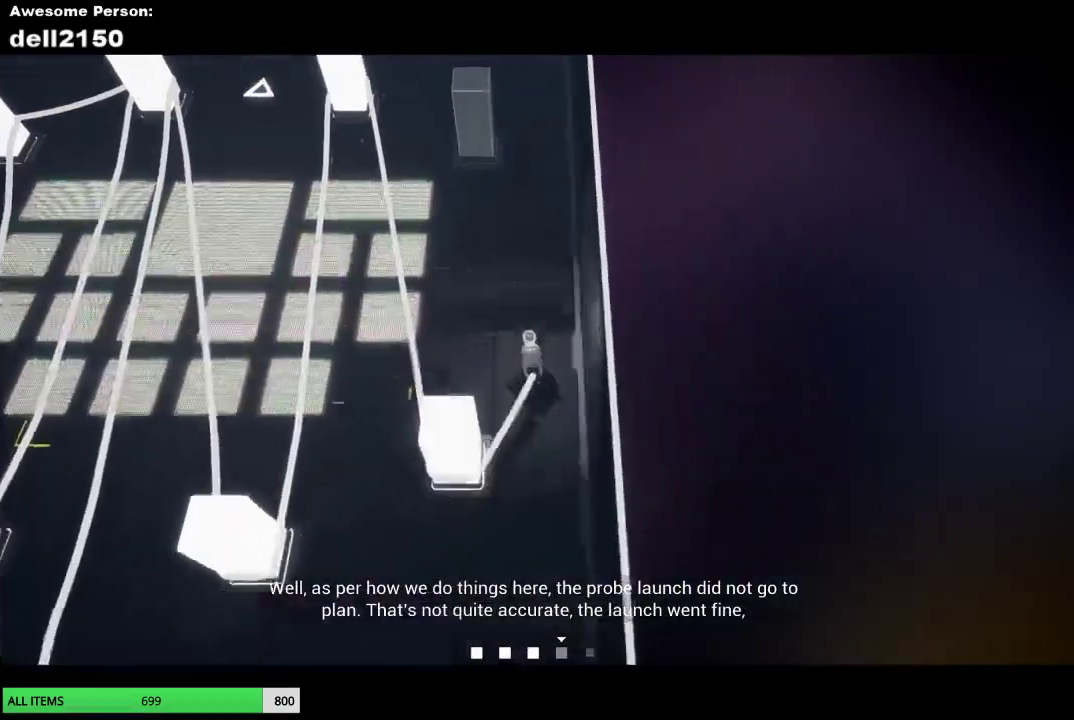
{"buttons": [], "left_stick": "up", "button_events": []}
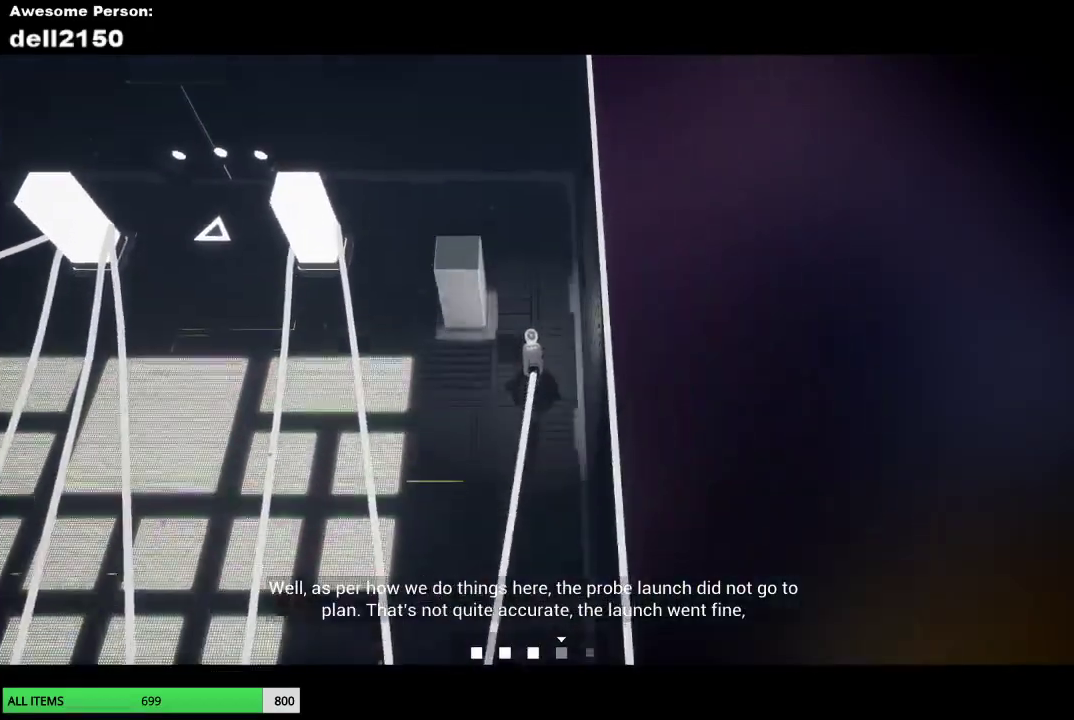
{"buttons": [], "left_stick": "up-left", "button_events": []}
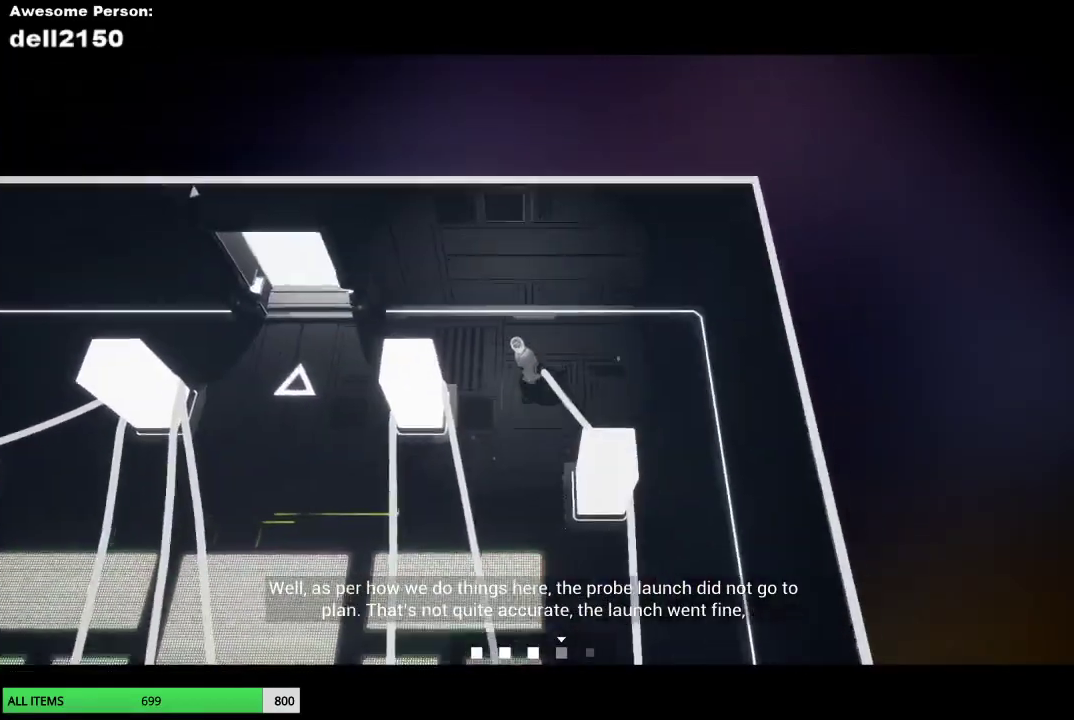
{"buttons": [], "left_stick": "up", "button_events": []}
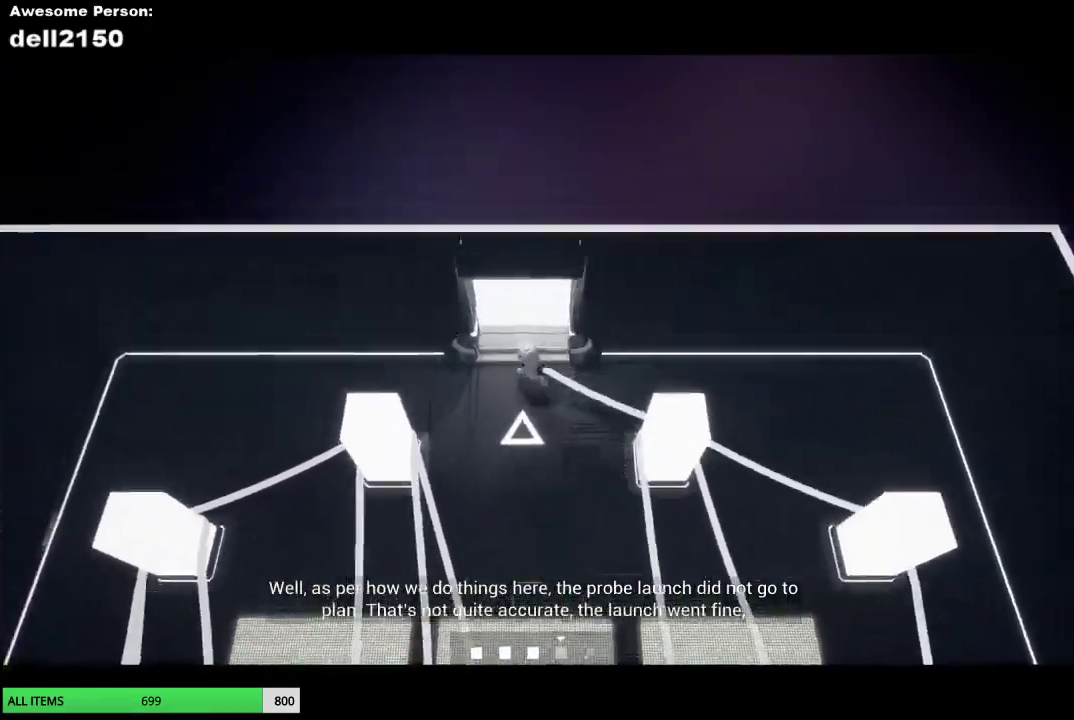
{"buttons": [], "left_stick": "center", "button_events": []}
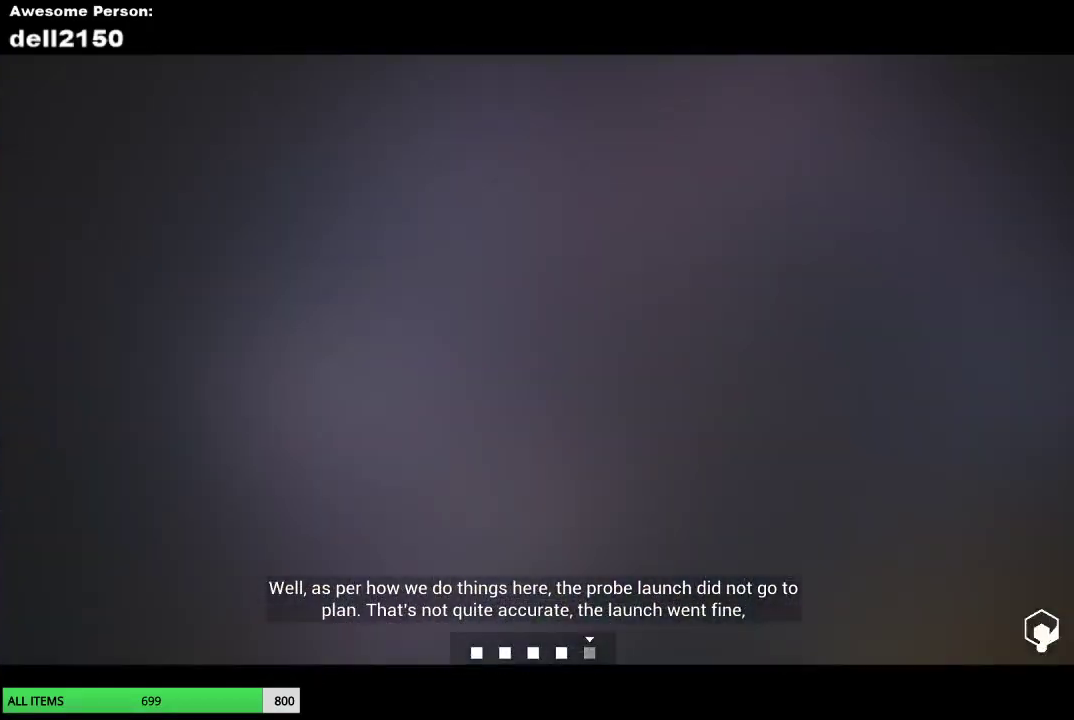
{"buttons": [], "left_stick": "center", "button_events": []}
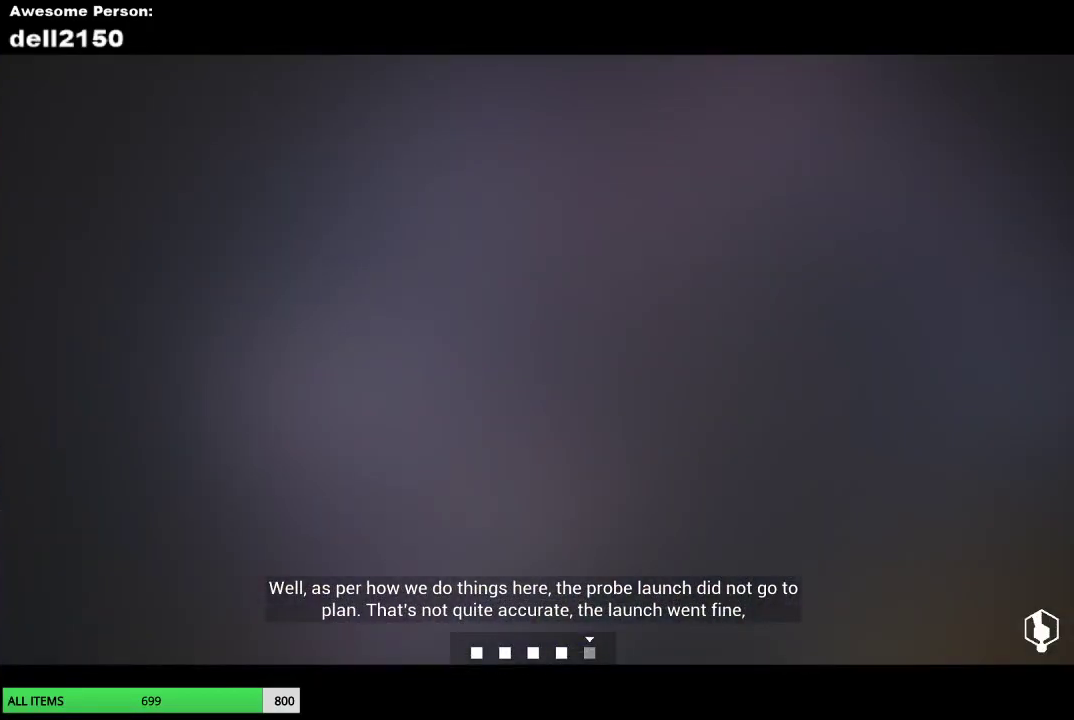
{"buttons": [], "left_stick": "right", "button_events": []}
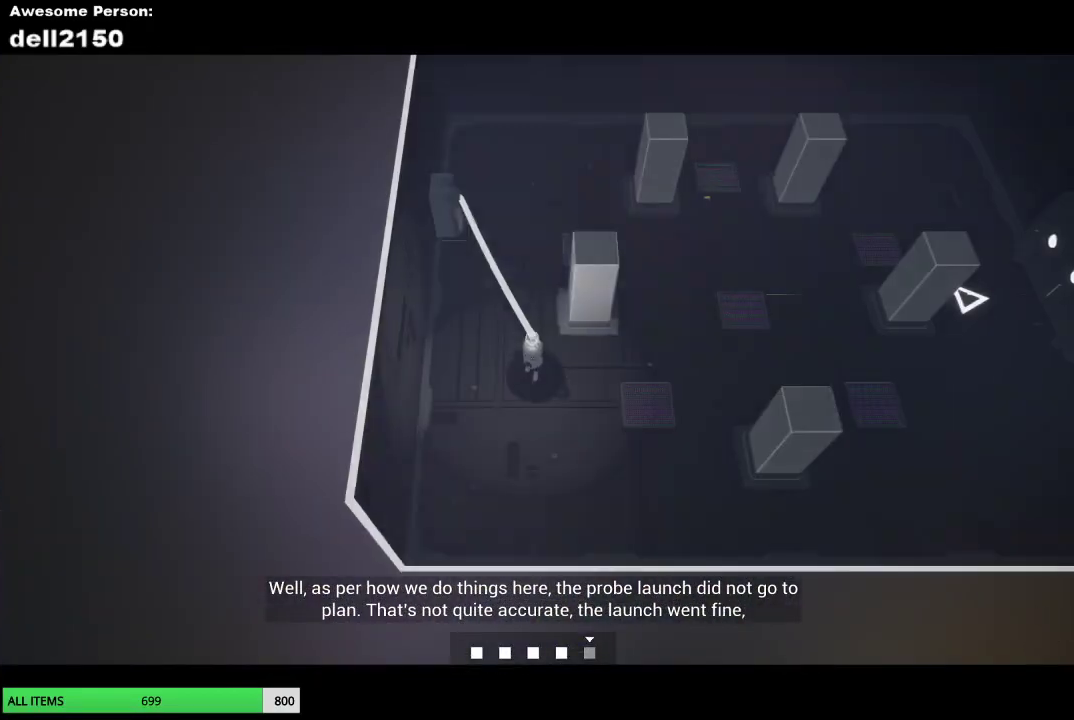
{"buttons": [], "left_stick": "up-left", "button_events": []}
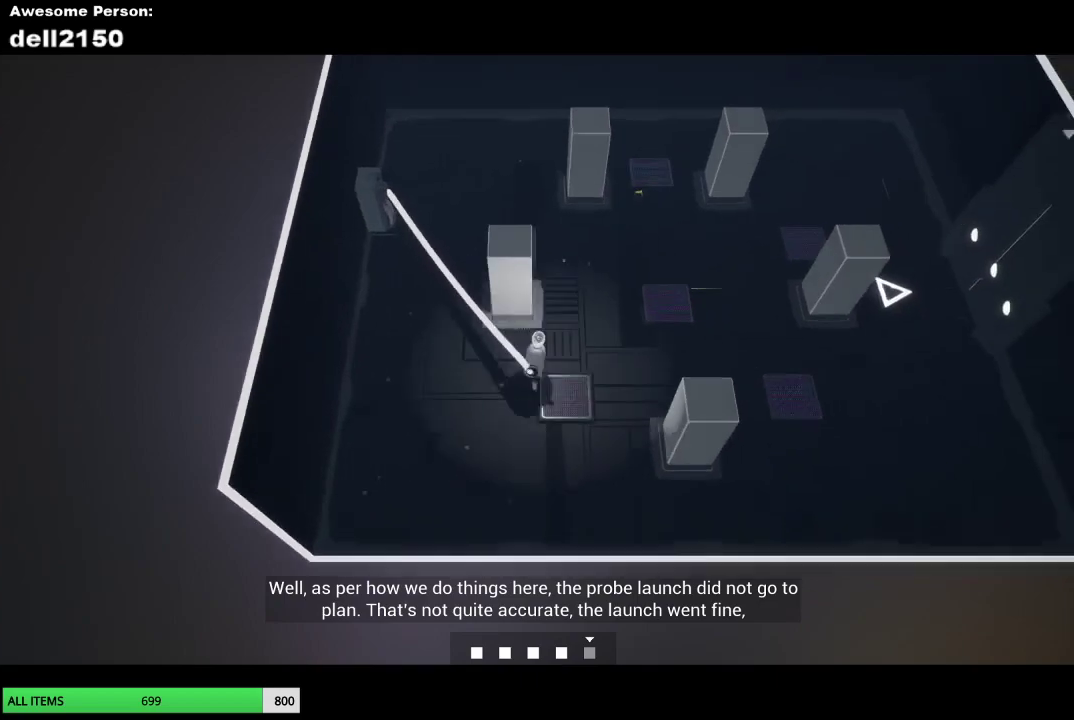
{"buttons": [], "left_stick": "up-right", "button_events": []}
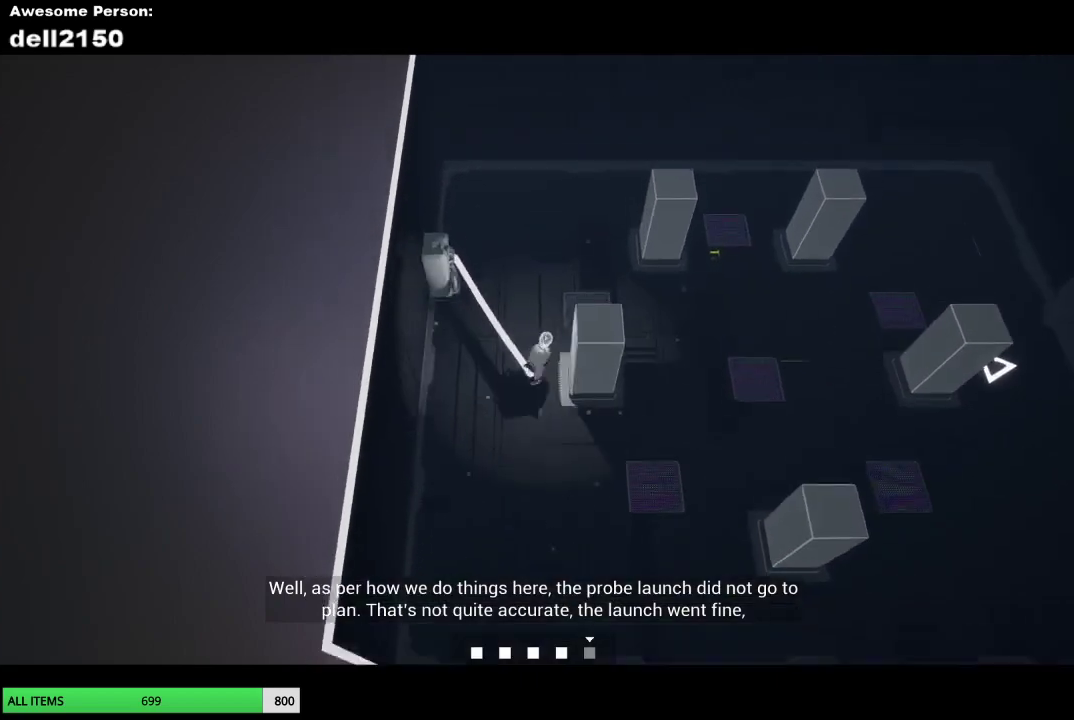
{"buttons": [], "left_stick": "down-right", "button_events": []}
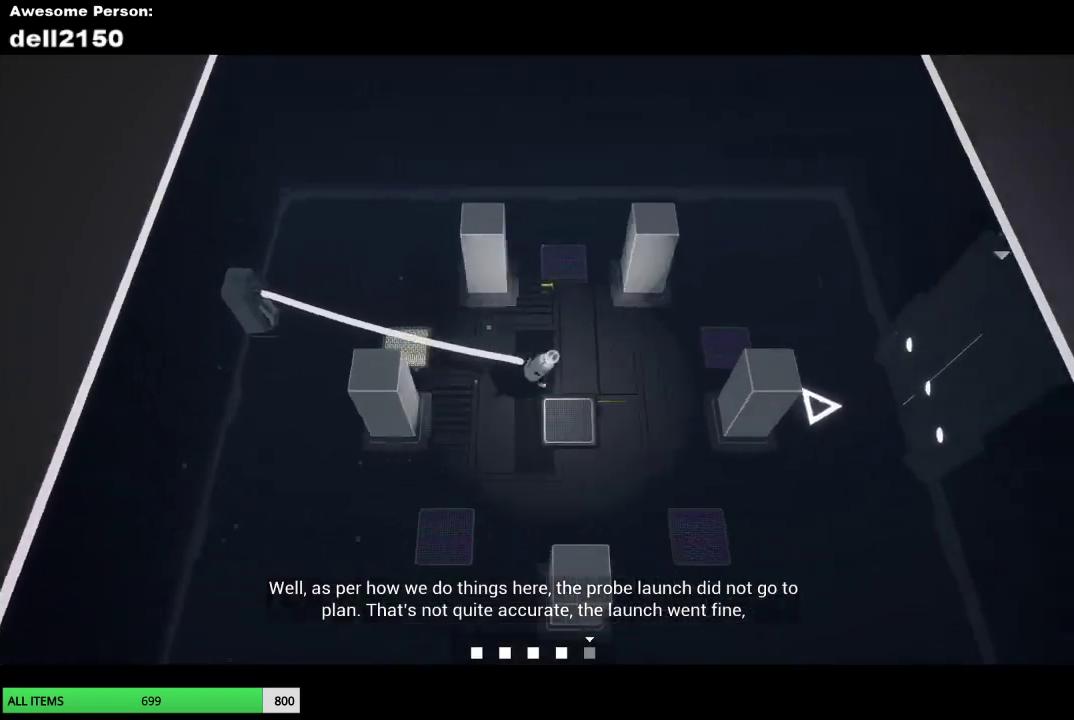
{"buttons": [], "left_stick": "up-right", "button_events": []}
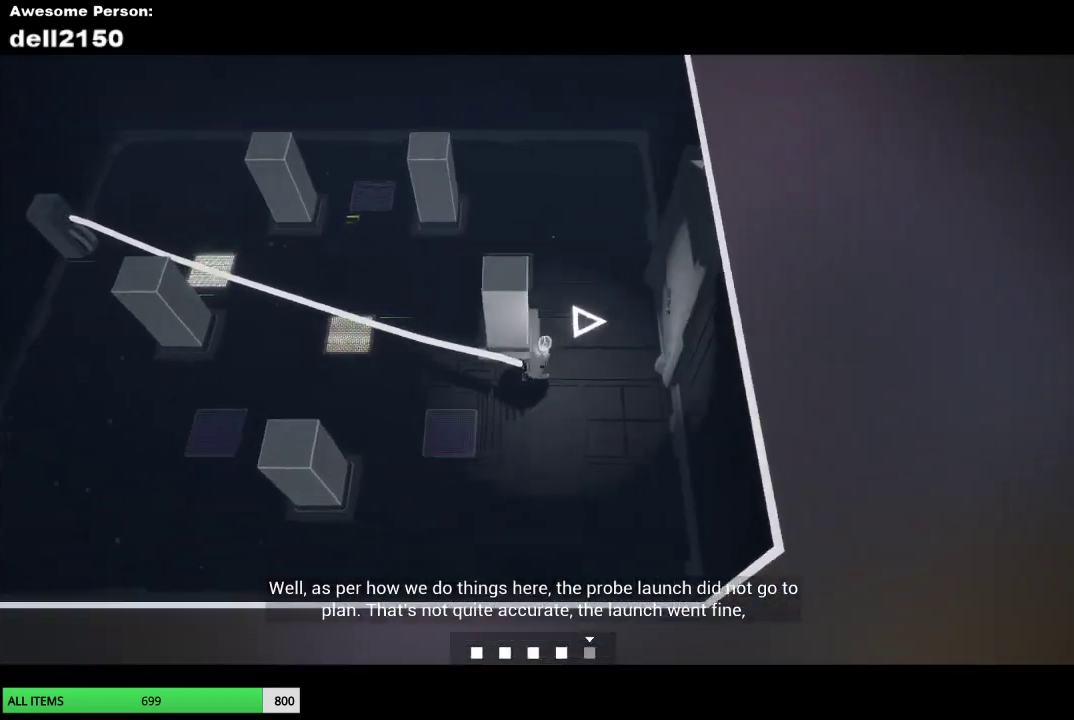
{"buttons": [], "left_stick": "up-left", "button_events": []}
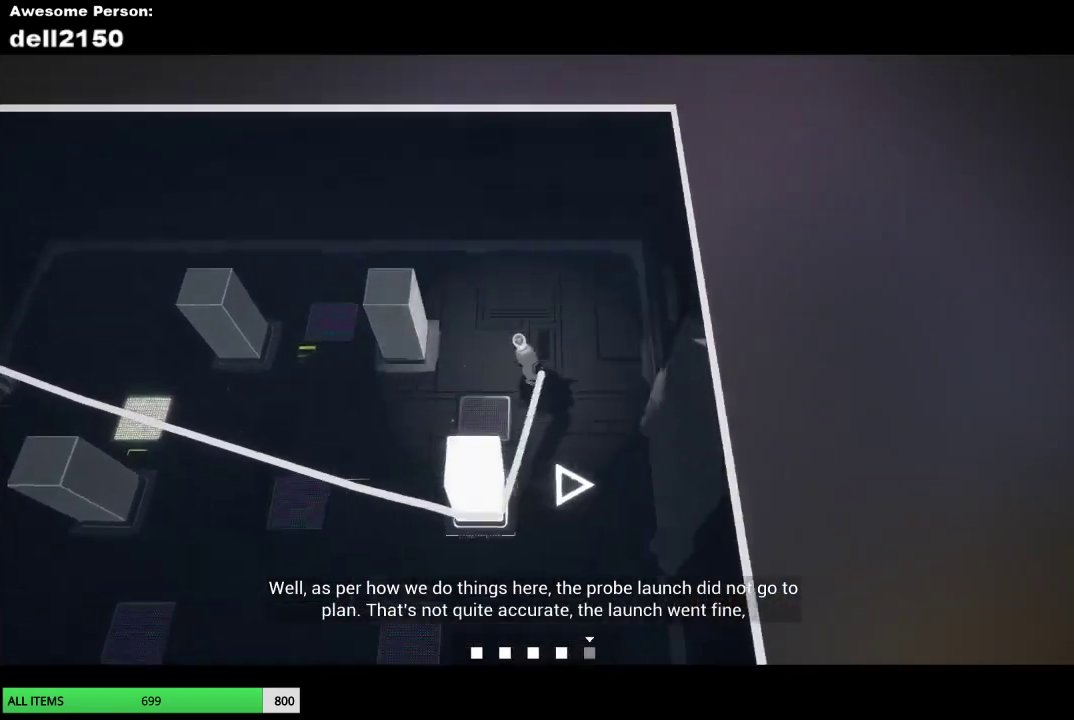
{"buttons": [], "left_stick": "down-left", "button_events": []}
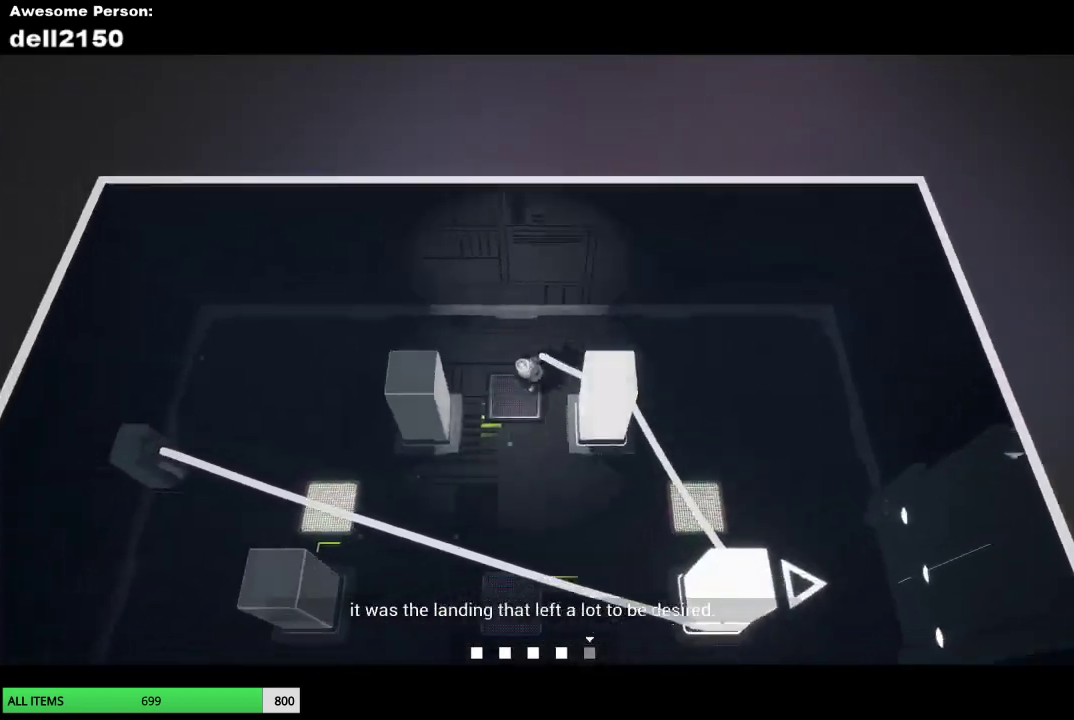
{"buttons": [], "left_stick": "up-right", "button_events": []}